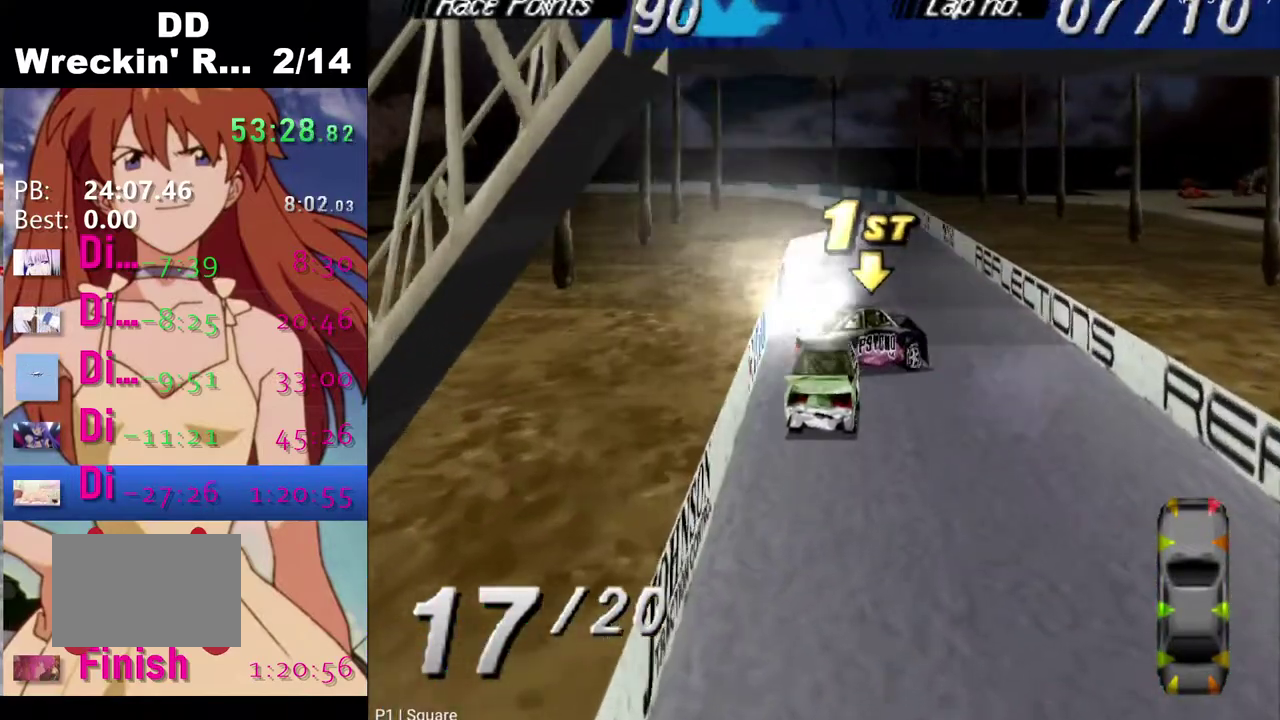
Gameplay with a controller (PlayStation layout); each line is a JSON object with the inputs held at the frame after it. "events" lists button and stick changes between this image and that frame as [ms after this image, input, new state], when the widget could be followed in between.
{"buttons": ["CROSS"], "left_stick": "center", "right_stick": "center", "events": [[117, "SQUARE", "up"], [217, "CROSS", "down"]]}
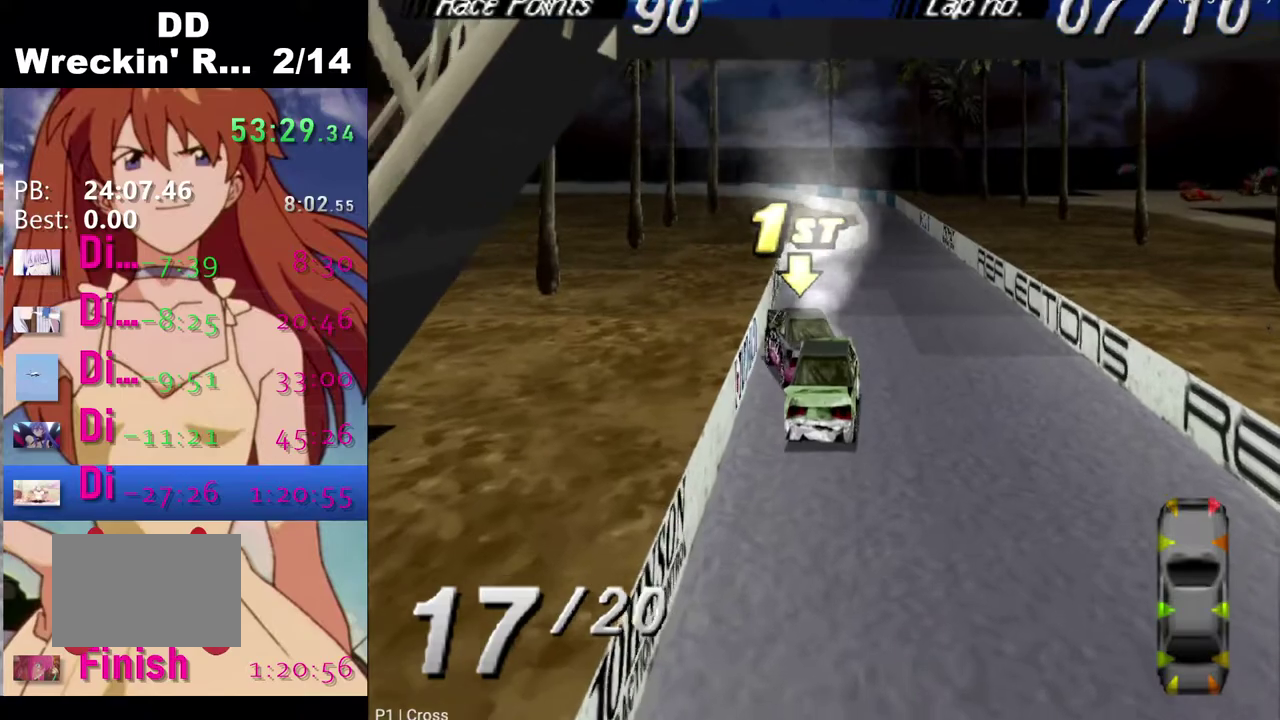
{"buttons": ["CROSS"], "left_stick": "center", "right_stick": "center", "events": [[17, "DPAD_RIGHT", "down"], [183, "DPAD_RIGHT", "up"]]}
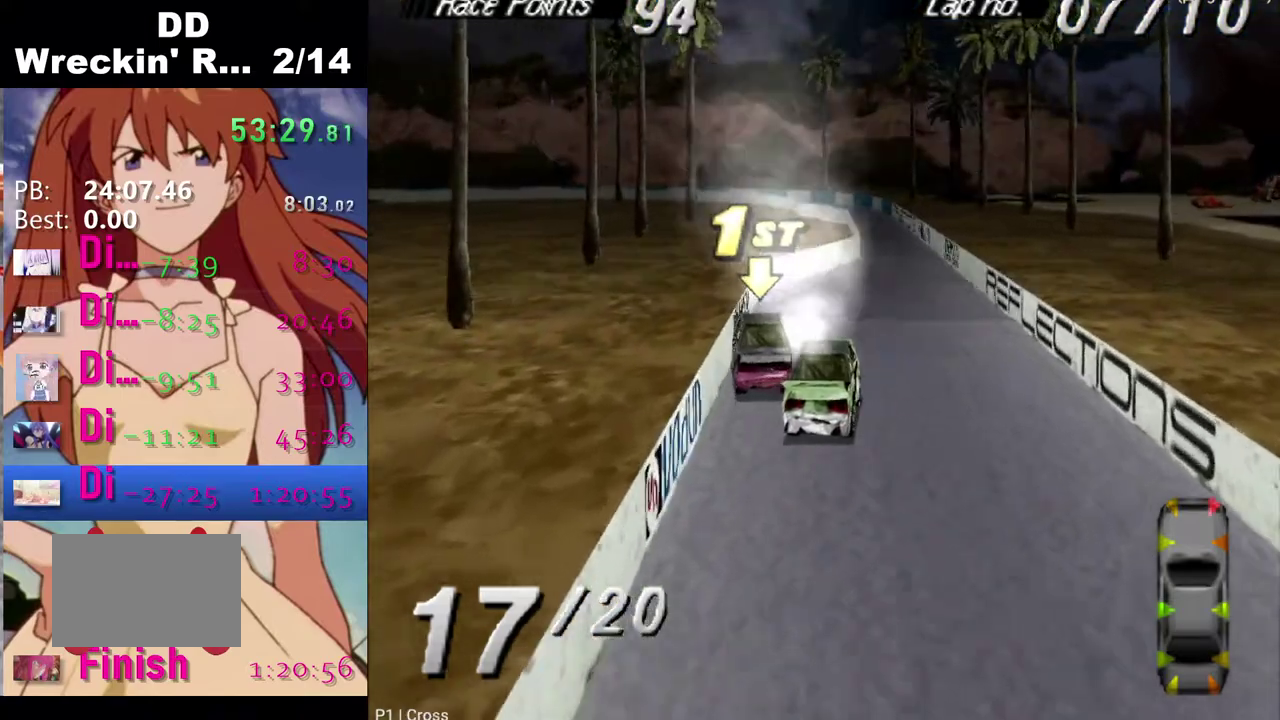
{"buttons": [], "left_stick": "center", "right_stick": "center", "events": [[100, "CROSS", "up"], [133, "DPAD_LEFT", "down"], [300, "CROSS", "down"], [467, "CROSS", "up"], [467, "DPAD_LEFT", "up"]]}
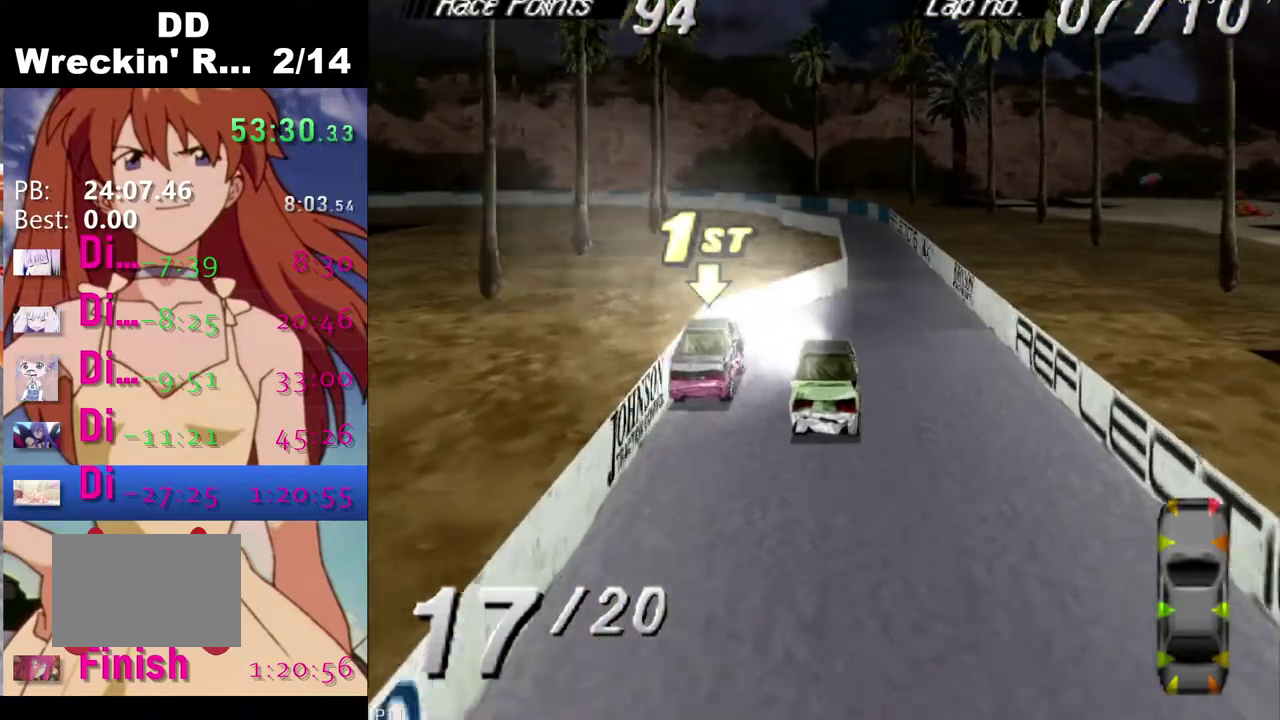
{"buttons": ["CROSS", "DPAD_LEFT"], "left_stick": "center", "right_stick": "center", "events": [[167, "CROSS", "down"], [167, "DPAD_LEFT", "down"], [317, "CROSS", "up"], [400, "CROSS", "down"]]}
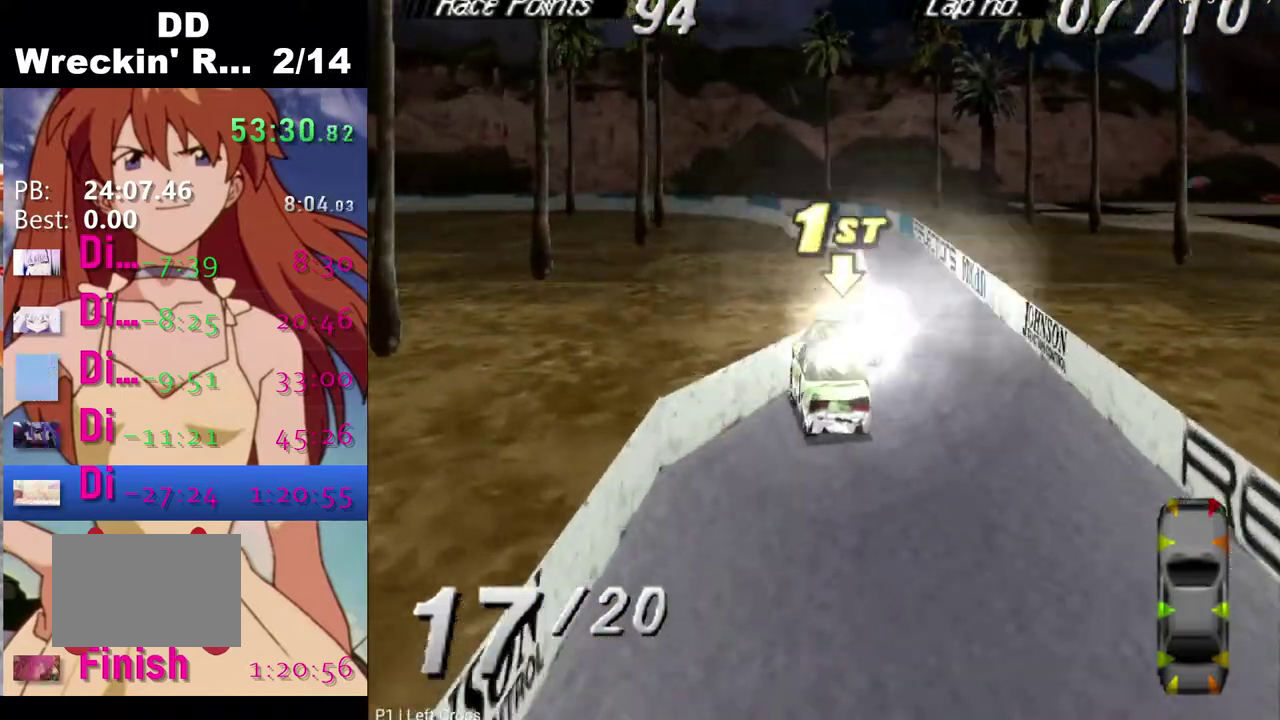
{"buttons": ["CROSS", "DPAD_LEFT"], "left_stick": "center", "right_stick": "center", "events": [[233, "DPAD_LEFT", "up"], [450, "DPAD_LEFT", "down"]]}
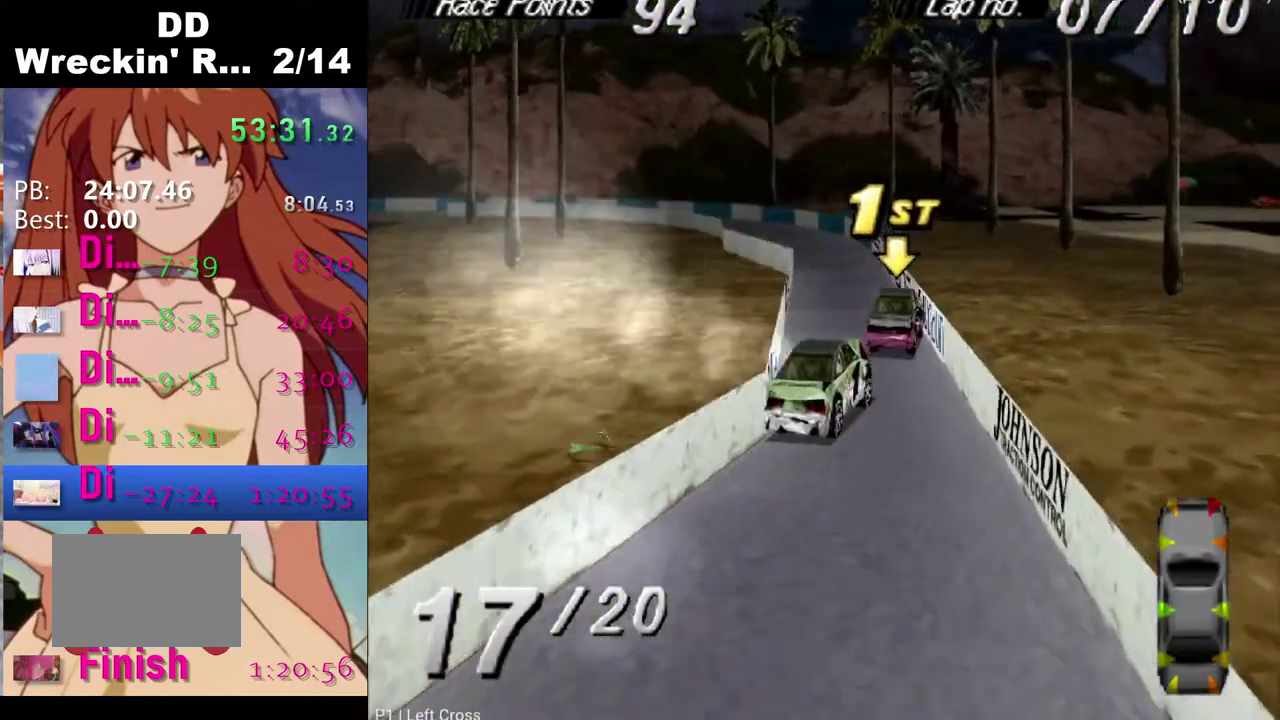
{"buttons": ["CROSS"], "left_stick": "center", "right_stick": "center", "events": [[367, "DPAD_LEFT", "up"]]}
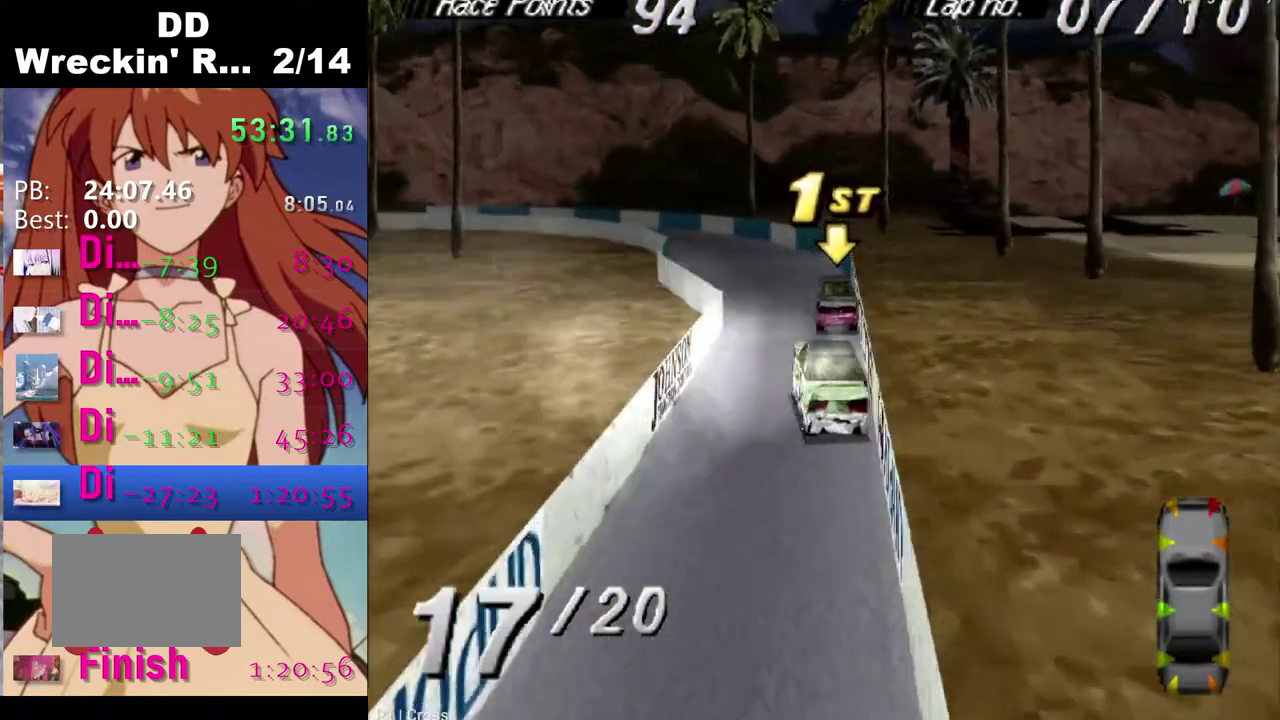
{"buttons": ["CROSS"], "left_stick": "center", "right_stick": "center", "events": []}
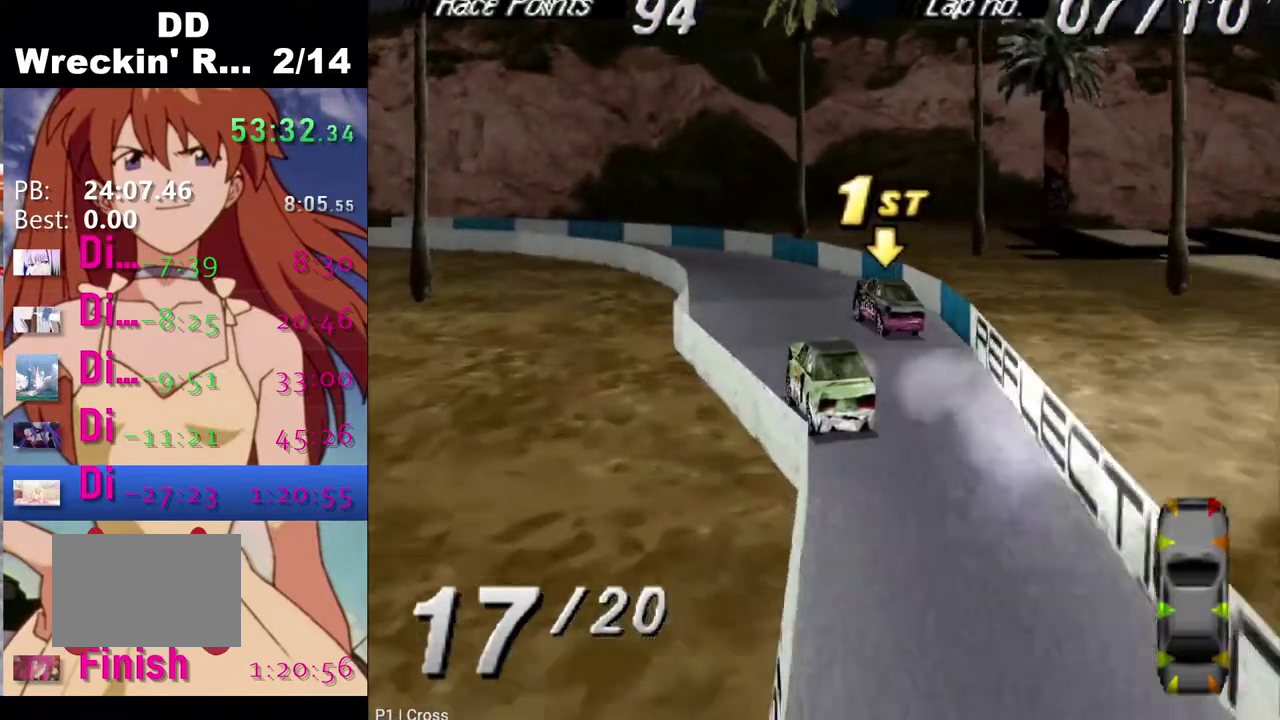
{"buttons": ["DPAD_LEFT"], "left_stick": "center", "right_stick": "center", "events": [[150, "DPAD_LEFT", "down"], [183, "CROSS", "up"], [400, "SQUARE", "down"], [500, "SQUARE", "up"]]}
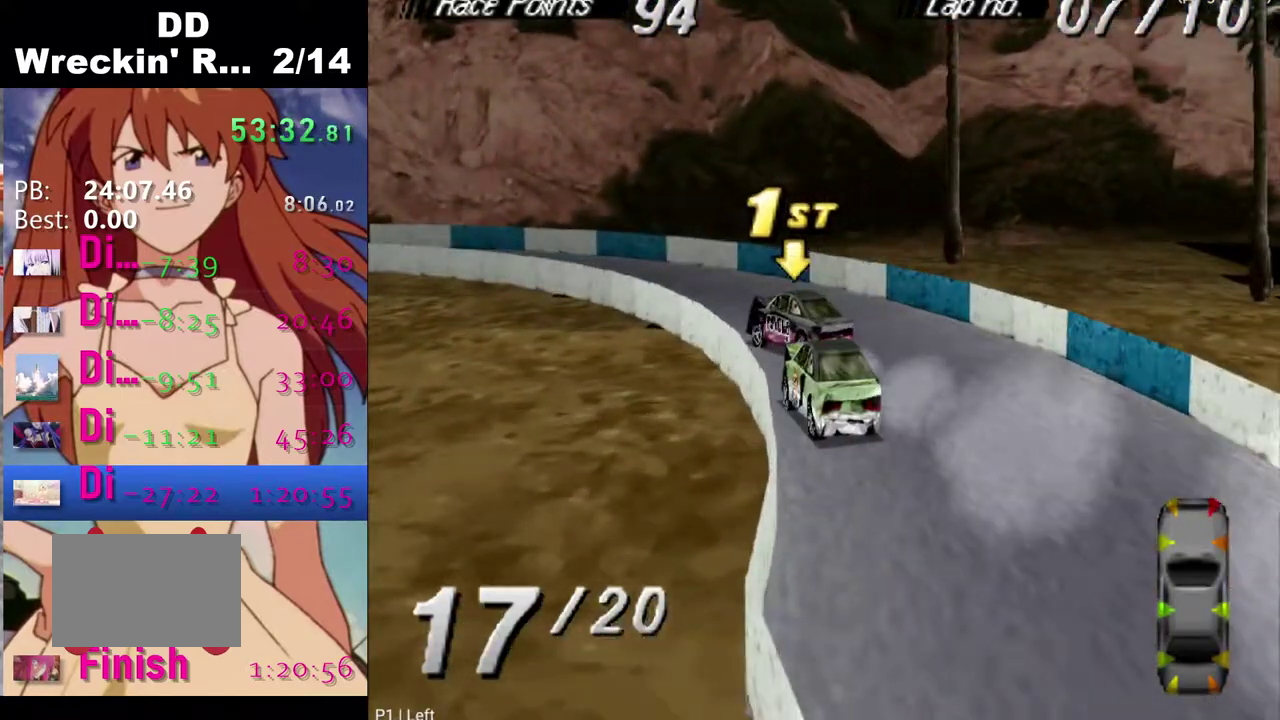
{"buttons": ["CROSS", "DPAD_LEFT"], "left_stick": "center", "right_stick": "center", "events": [[17, "CROSS", "down"]]}
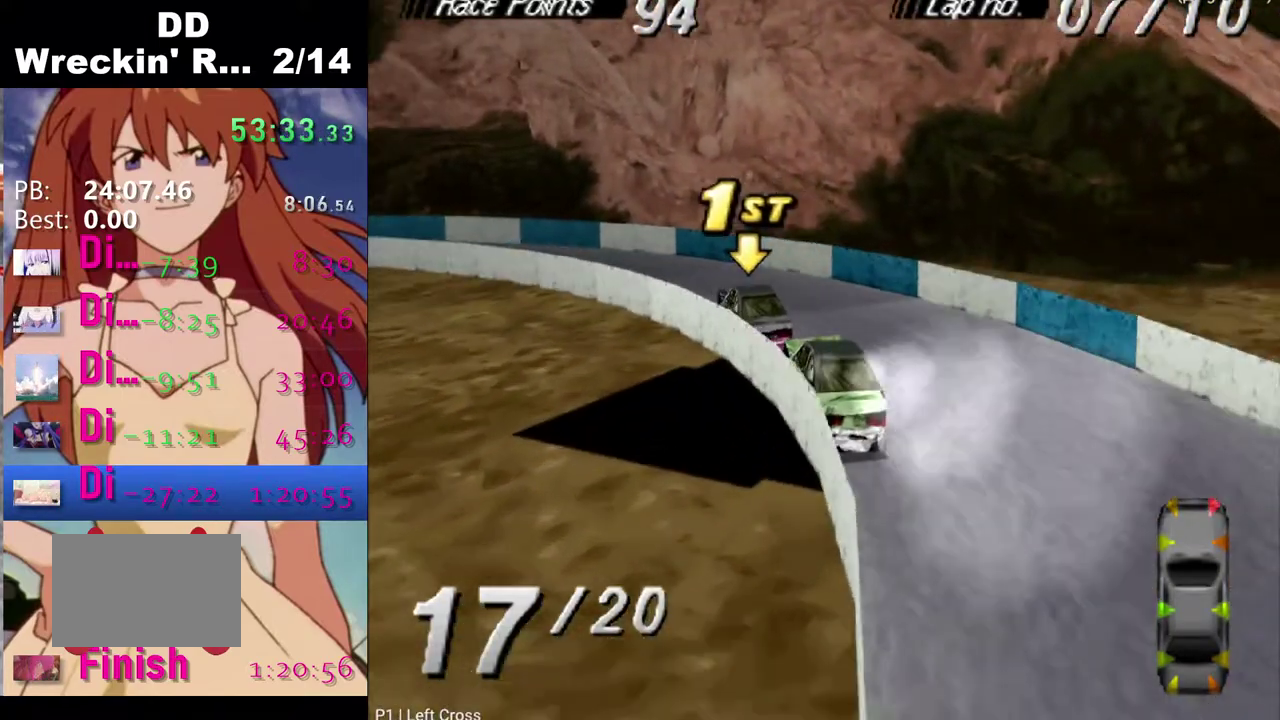
{"buttons": ["CROSS", "DPAD_LEFT"], "left_stick": "center", "right_stick": "center", "events": [[67, "CROSS", "up"], [183, "CROSS", "down"]]}
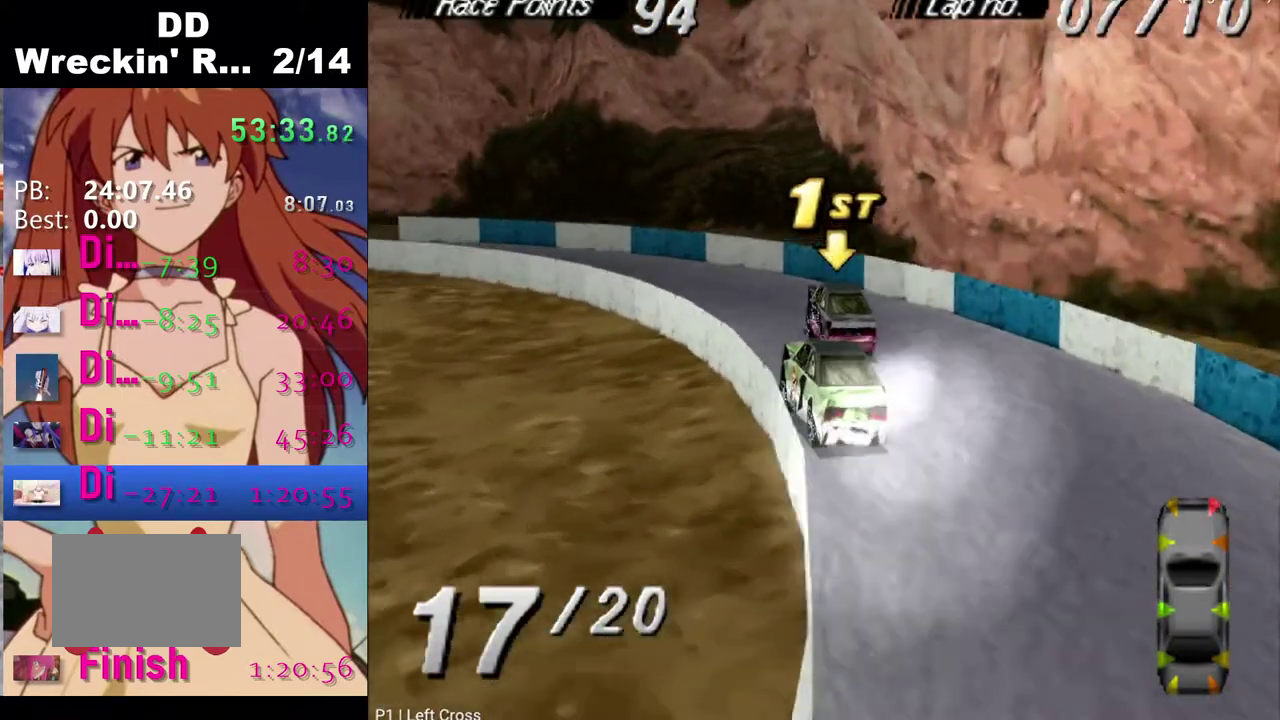
{"buttons": ["CROSS", "DPAD_LEFT"], "left_stick": "center", "right_stick": "center", "events": [[117, "CROSS", "up"], [333, "DPAD_LEFT", "up"], [350, "CROSS", "down"], [433, "DPAD_LEFT", "down"]]}
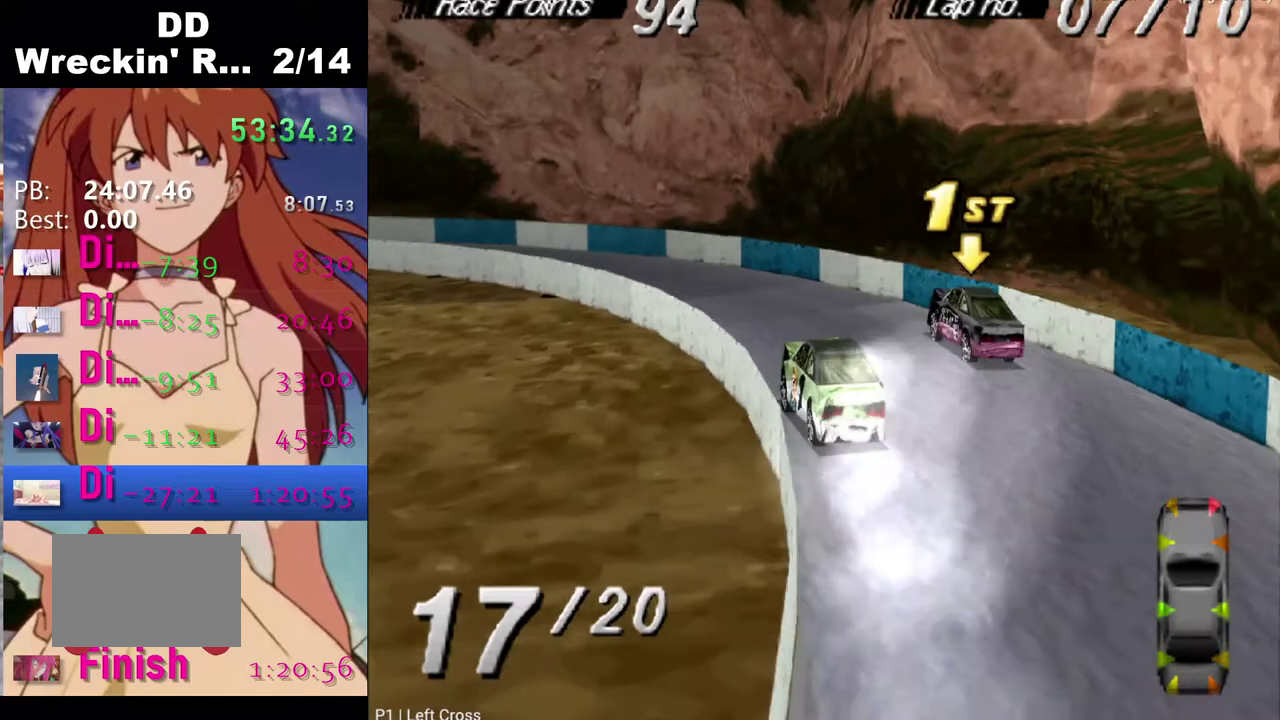
{"buttons": ["CROSS", "DPAD_LEFT"], "left_stick": "center", "right_stick": "center", "events": []}
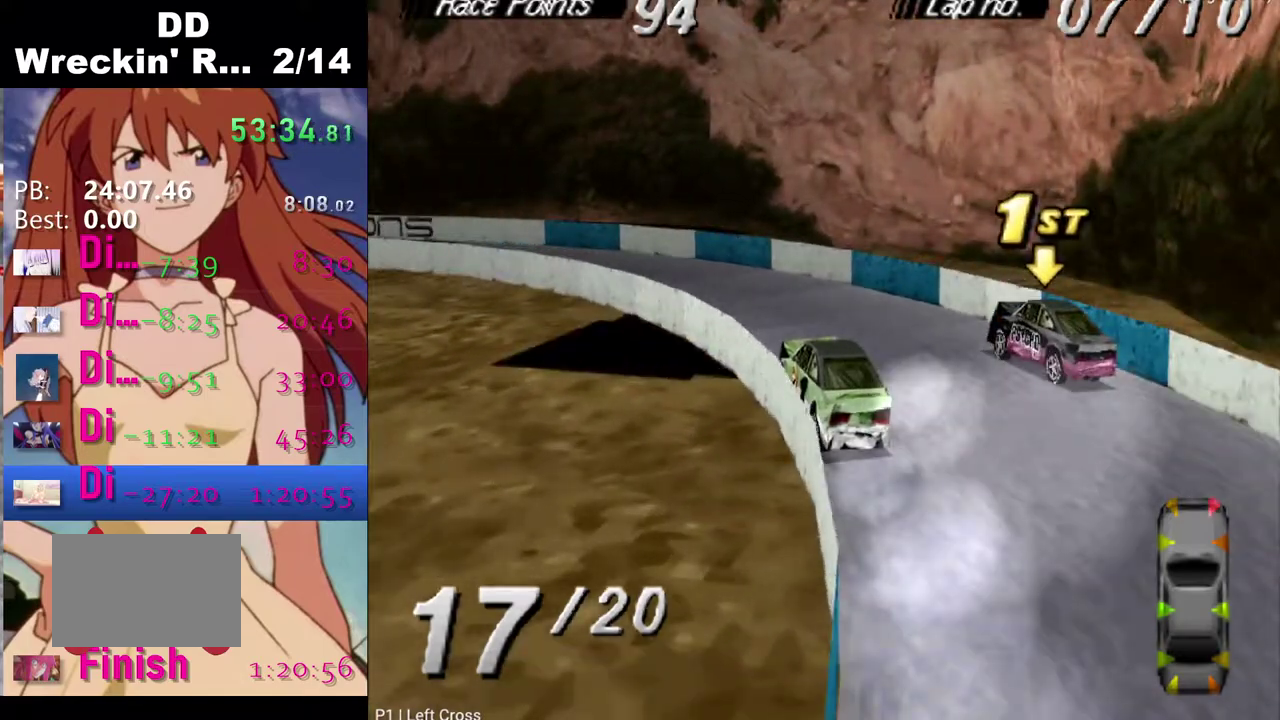
{"buttons": [], "left_stick": "center", "right_stick": "center", "events": [[150, "DPAD_LEFT", "up"], [300, "DPAD_RIGHT", "down"], [333, "CROSS", "up"], [433, "DPAD_RIGHT", "up"]]}
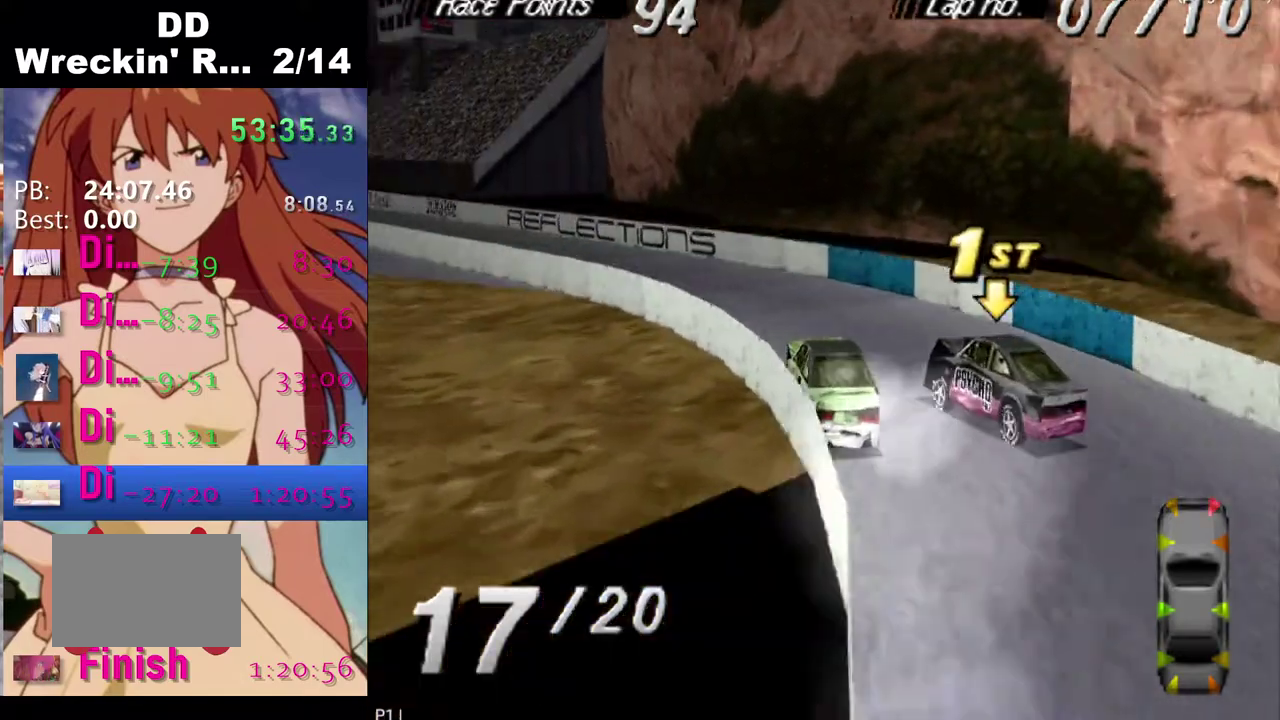
{"buttons": ["DPAD_LEFT"], "left_stick": "center", "right_stick": "center", "events": [[33, "CROSS", "down"], [67, "DPAD_LEFT", "down"], [217, "CROSS", "up"]]}
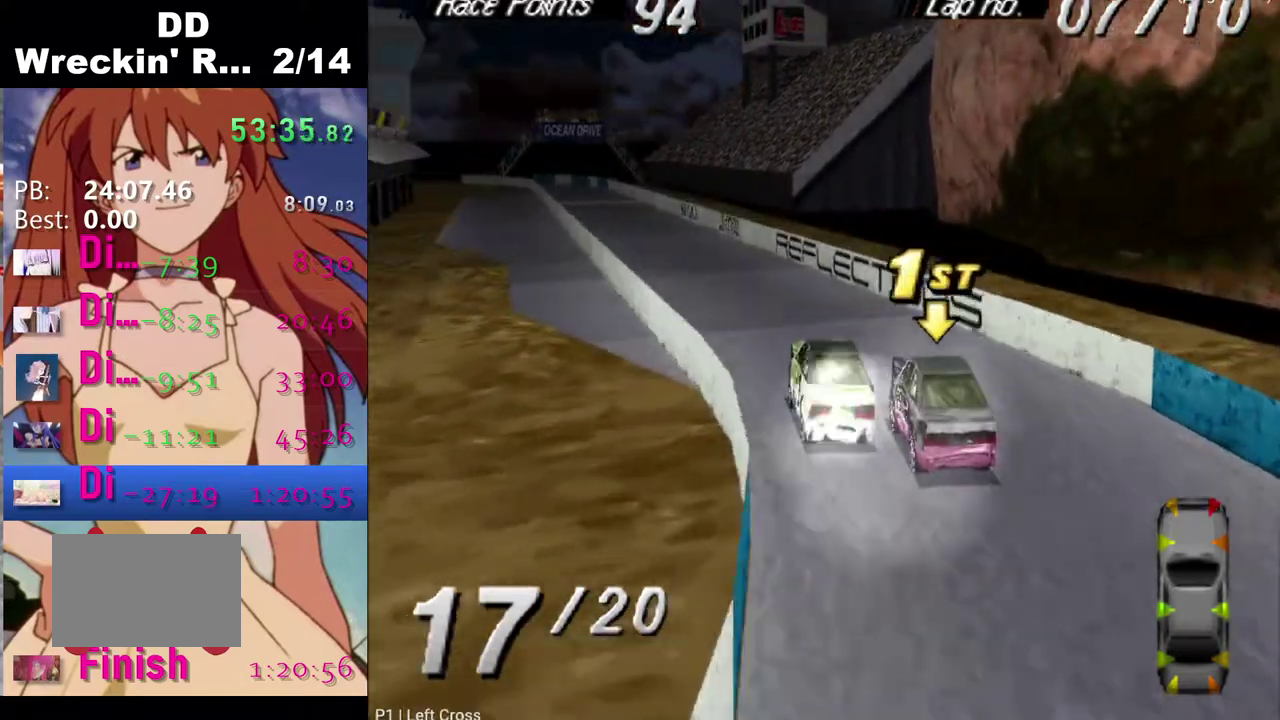
{"buttons": ["CROSS"], "left_stick": "center", "right_stick": "center", "events": [[17, "CROSS", "down"], [50, "DPAD_LEFT", "up"], [217, "CROSS", "up"], [283, "DPAD_RIGHT", "down"], [383, "CROSS", "down"], [417, "DPAD_RIGHT", "up"]]}
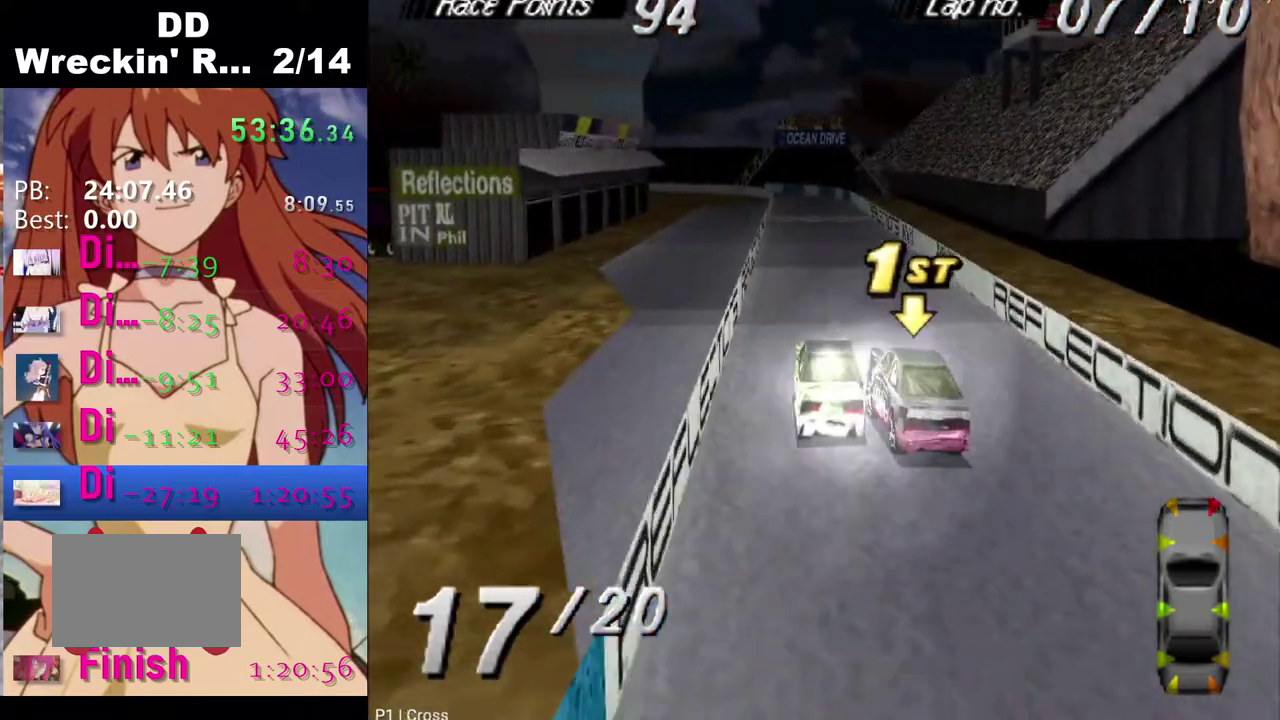
{"buttons": [], "left_stick": "center", "right_stick": "center", "events": [[33, "CROSS", "up"], [167, "DPAD_RIGHT", "down"], [283, "CROSS", "down"], [450, "CROSS", "up"], [467, "DPAD_RIGHT", "up"]]}
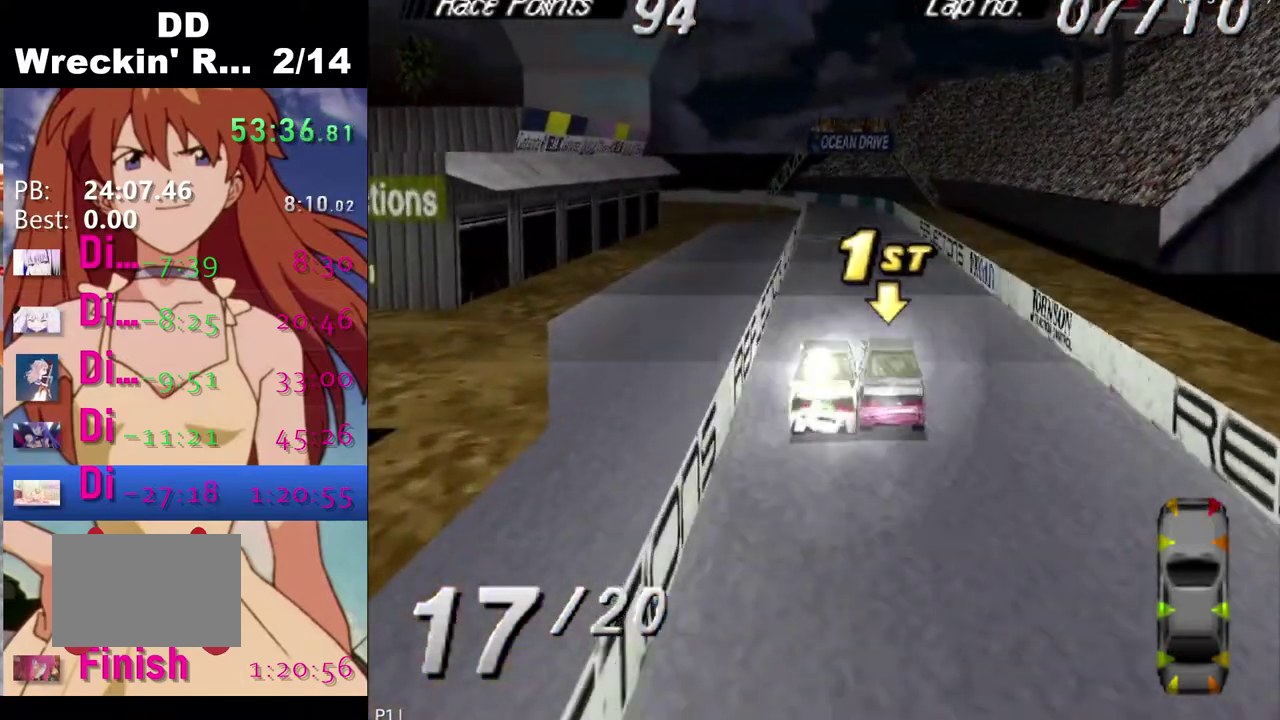
{"buttons": [], "left_stick": "center", "right_stick": "center", "events": [[33, "CROSS", "down"], [167, "DPAD_RIGHT", "down"], [333, "CROSS", "up"], [333, "DPAD_RIGHT", "up"]]}
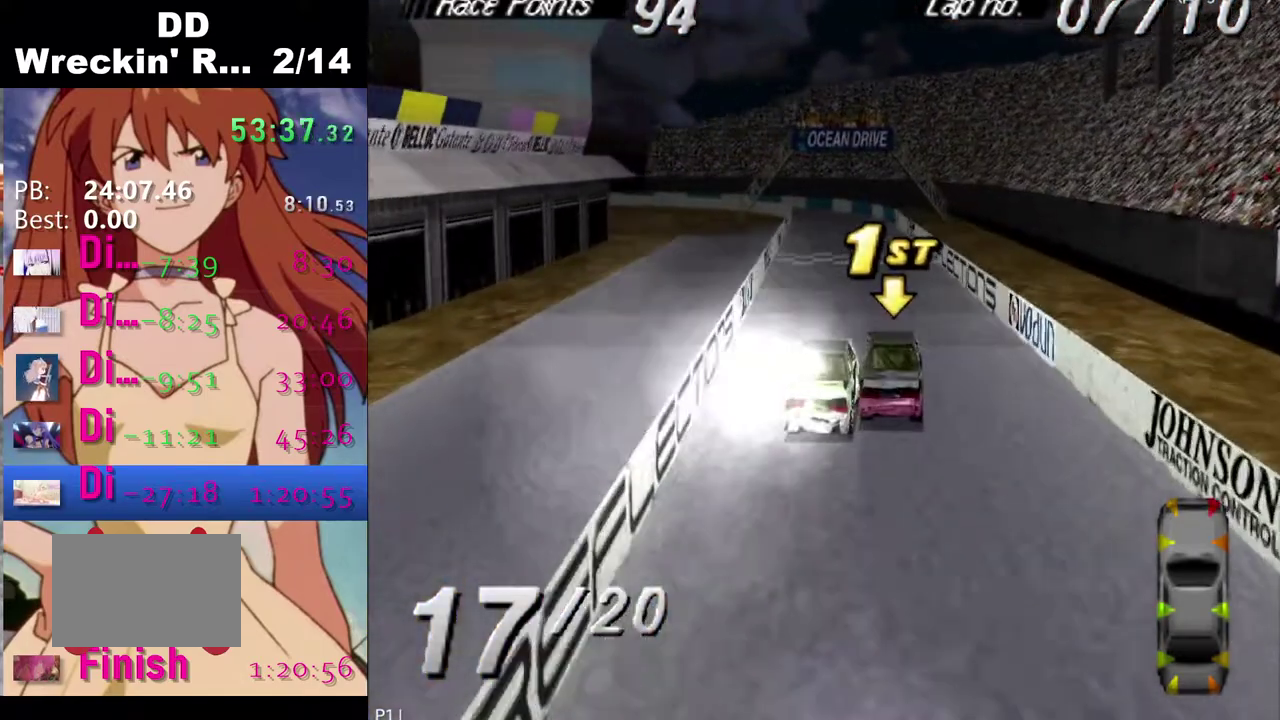
{"buttons": ["CROSS"], "left_stick": "center", "right_stick": "center", "events": [[33, "DPAD_RIGHT", "down"], [67, "CROSS", "down"], [133, "CROSS", "up"], [150, "DPAD_RIGHT", "up"], [283, "CROSS", "down"], [367, "DPAD_RIGHT", "down"], [500, "DPAD_RIGHT", "up"]]}
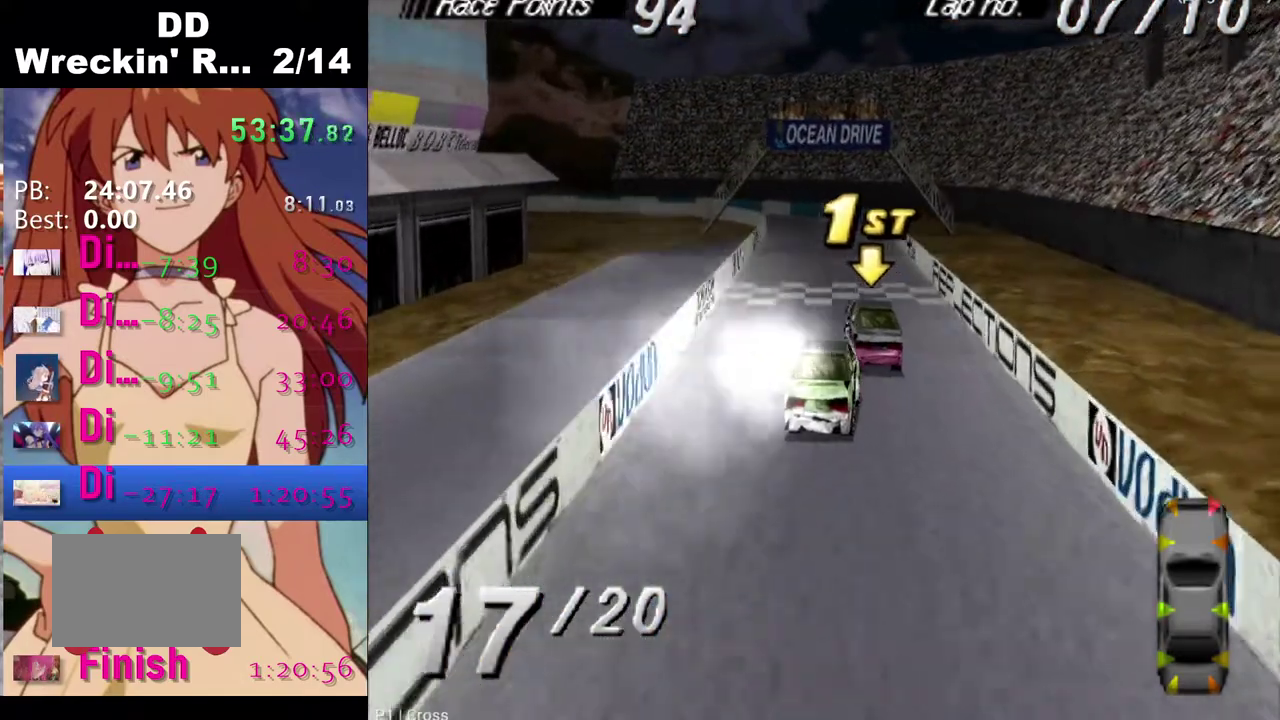
{"buttons": ["CROSS"], "left_stick": "center", "right_stick": "center", "events": [[167, "DPAD_LEFT", "down"], [450, "DPAD_LEFT", "up"]]}
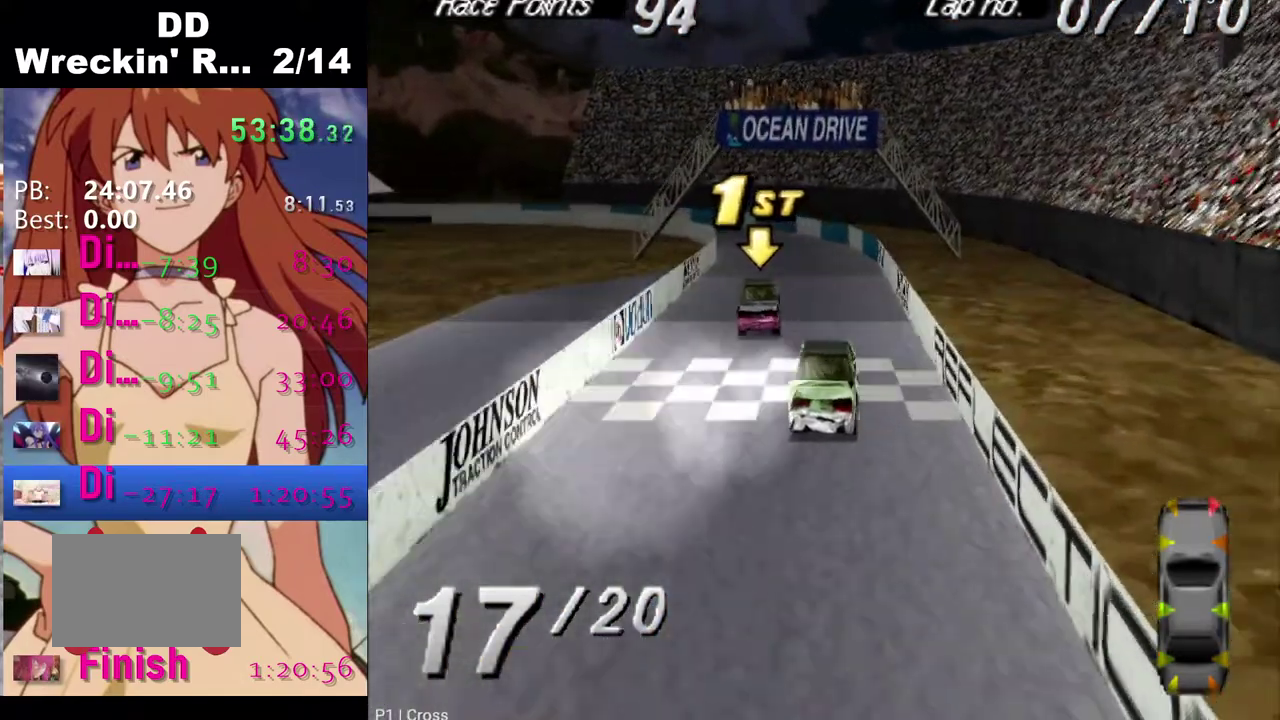
{"buttons": ["DPAD_LEFT"], "left_stick": "center", "right_stick": "center", "events": [[367, "DPAD_LEFT", "down"], [500, "CROSS", "up"]]}
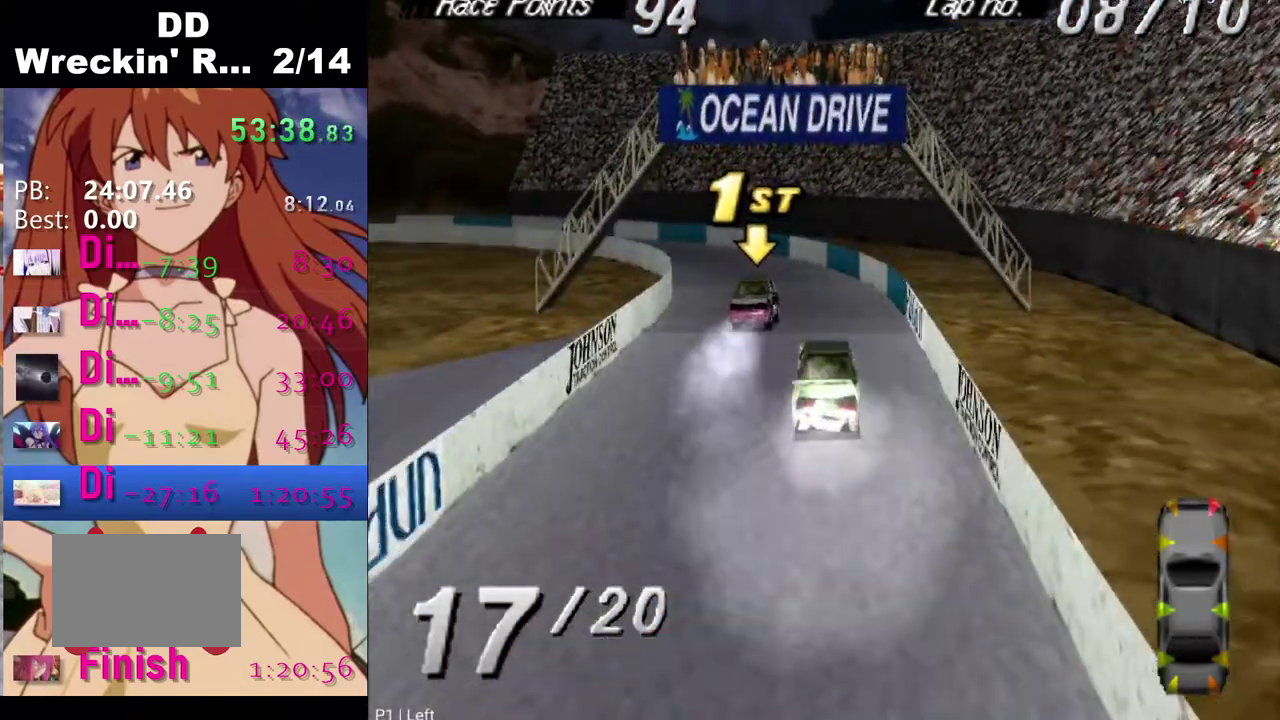
{"buttons": ["DPAD_LEFT"], "left_stick": "center", "right_stick": "center", "events": []}
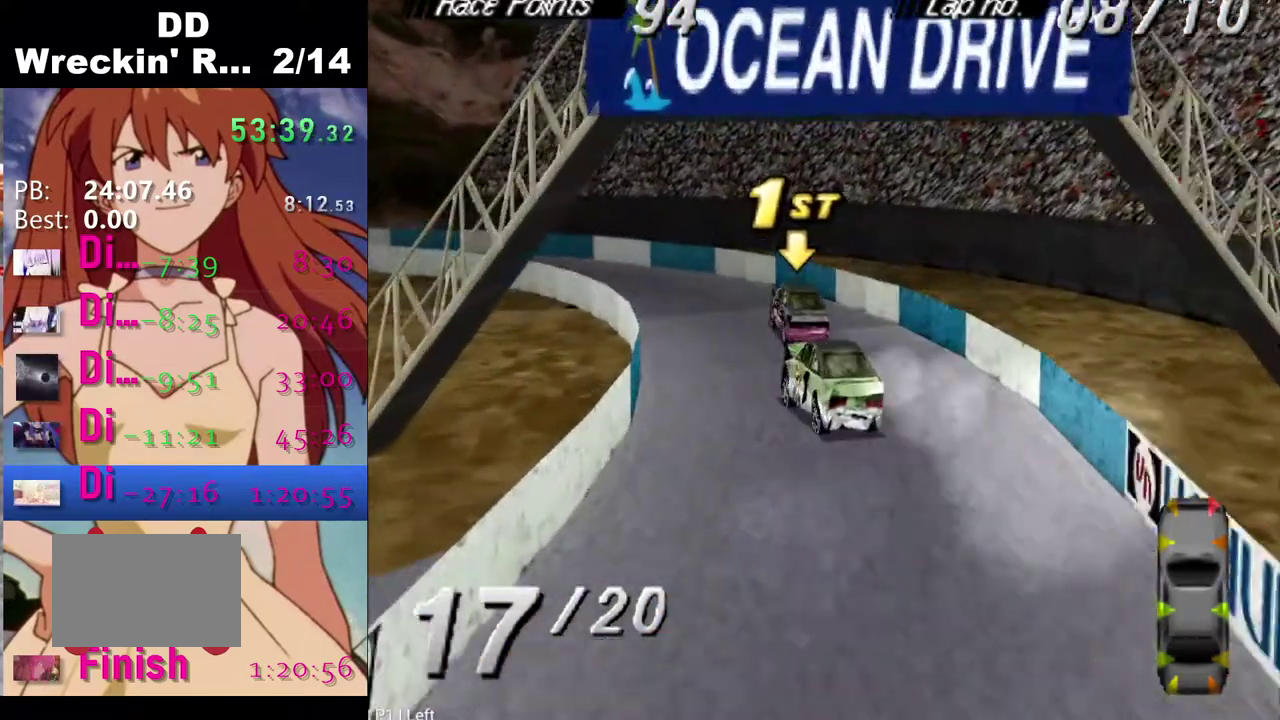
{"buttons": ["CROSS", "DPAD_LEFT"], "left_stick": "center", "right_stick": "center", "events": [[33, "DPAD_LEFT", "up"], [50, "CROSS", "down"], [150, "DPAD_LEFT", "down"]]}
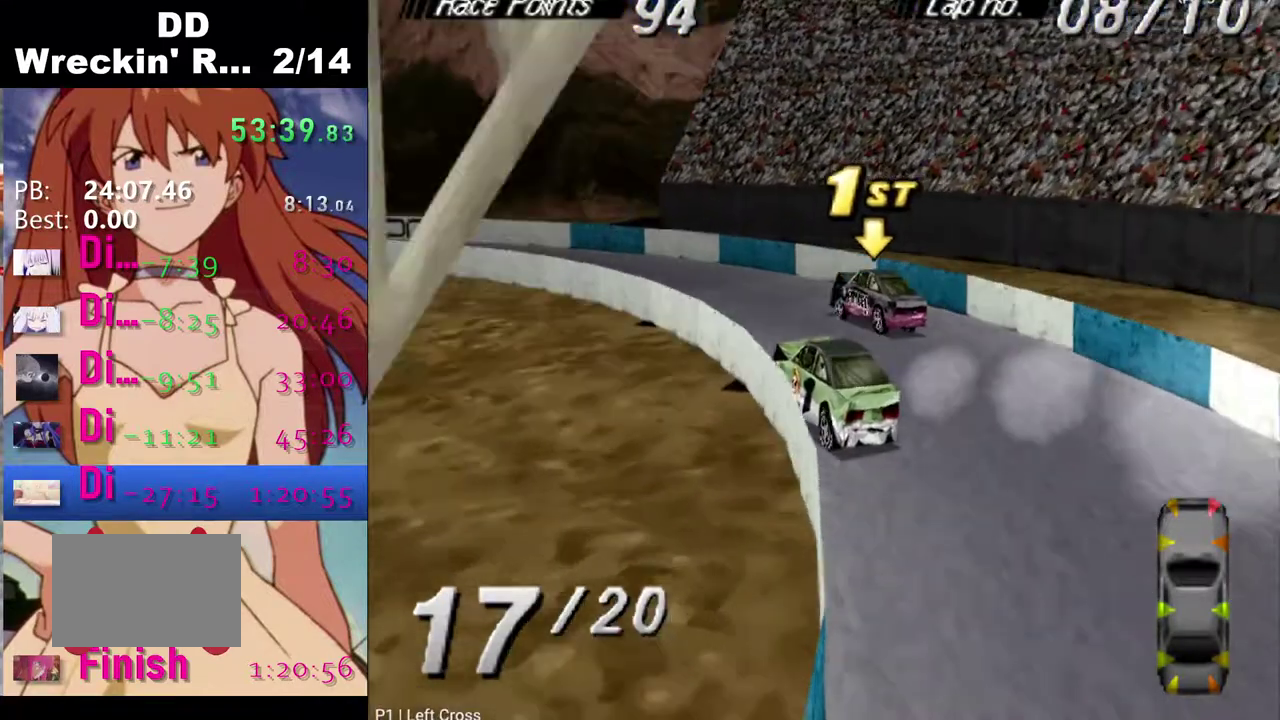
{"buttons": [], "left_stick": "center", "right_stick": "center", "events": [[383, "CROSS", "up"], [417, "DPAD_LEFT", "up"]]}
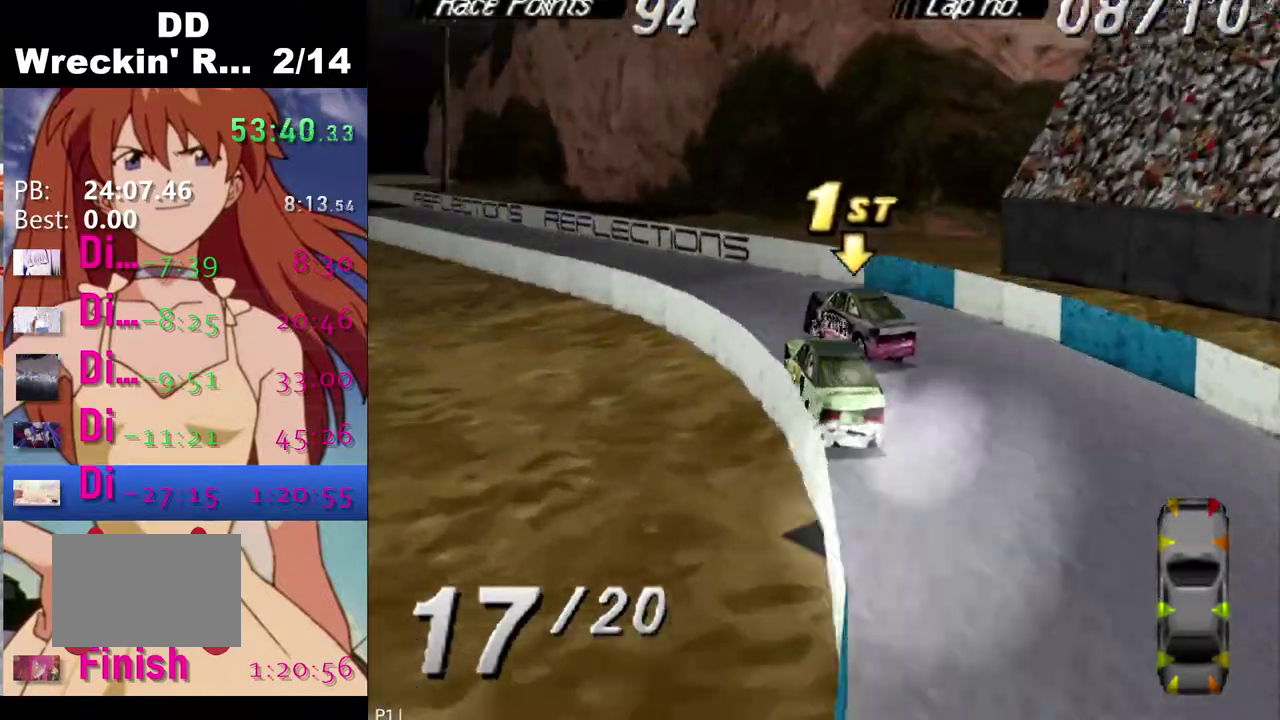
{"buttons": ["CROSS", "DPAD_LEFT"], "left_stick": "center", "right_stick": "center", "events": [[83, "CROSS", "down"], [183, "DPAD_LEFT", "down"], [417, "DPAD_LEFT", "up"], [500, "DPAD_LEFT", "down"]]}
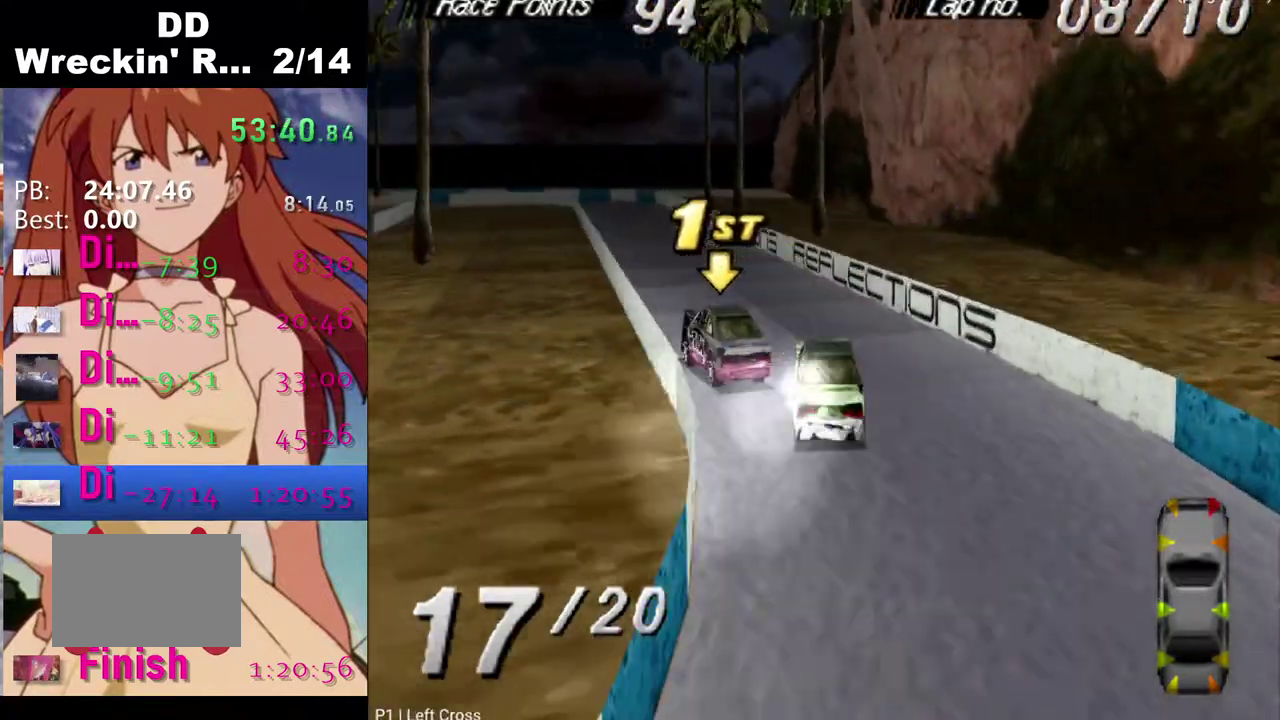
{"buttons": ["CROSS"], "left_stick": "center", "right_stick": "center", "events": [[267, "CROSS", "up"], [433, "CROSS", "down"], [433, "DPAD_LEFT", "up"]]}
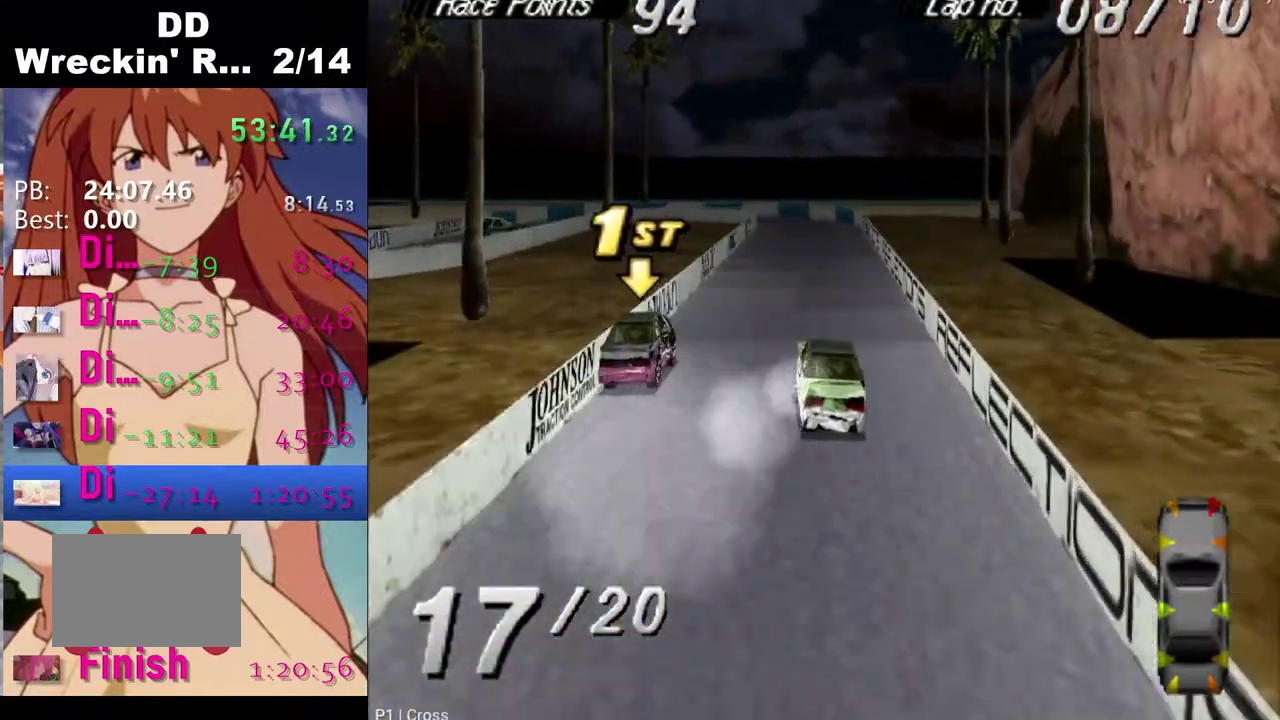
{"buttons": ["CROSS", "DPAD_LEFT"], "left_stick": "center", "right_stick": "center", "events": [[67, "DPAD_LEFT", "down"]]}